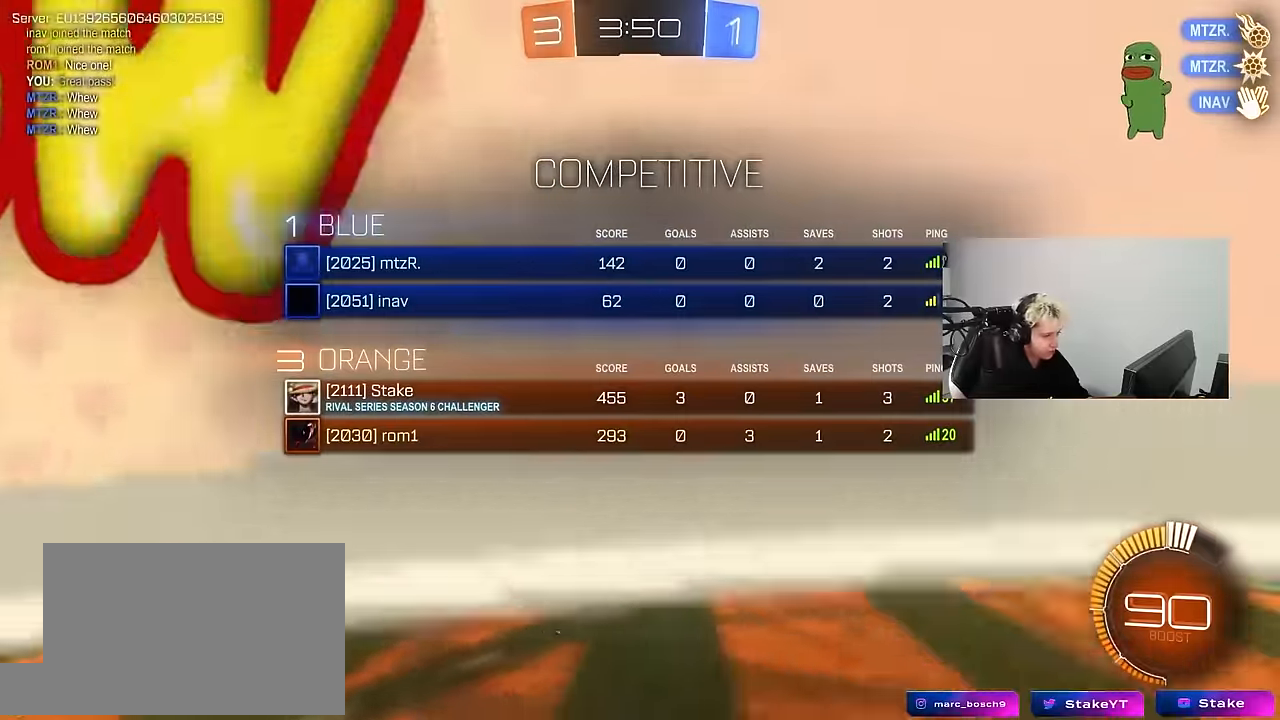
Gameplay with keyboard and mouse; each line is a JSON object with the keys and mouse buttons held at the frame after it. "events" lists presses ("down") and releases ("up") of "1", "2", "3", "4", "5", "a", "alt", "c", "caps_lock", "ctrl", "d", "e", "f", "g", "q", "r", "s", "shift", "space", "t", "tab", "v", "w", "x", "z", "mouse_left", "mouse_wheel" and "mouse_right" between this image and that frame as [ms after this image, input, new state], when the widget could be followed in between. "mouse_left", "mouse_wheel", "mouse_right" = the "left", "wheel", "right" buttons of the "mouse" list. No other keys are recorded. "wheel" means that the mouse wheel is clicked or scrolled. "mouse_move" is the direction in which the mouse moves at that frame (one of eight, or "still"), when it could be read.
{"keys": ["a", "s"], "mouse": [], "mouse_move": "still", "events": [[50, "space", "up"], [50, "tab", "up"], [384, "a", "down"], [417, "s", "down"]]}
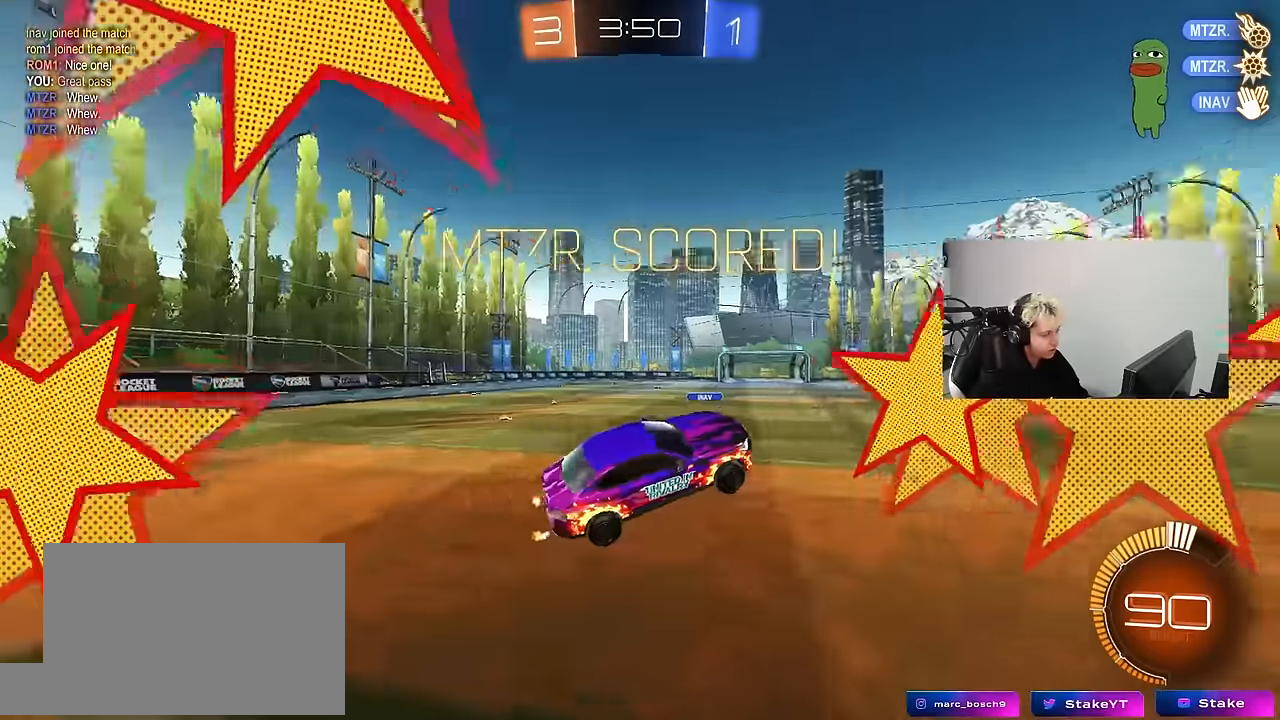
{"keys": [], "mouse": [], "mouse_move": "still", "events": [[67, "a", "up"], [67, "s", "up"], [250, "shift", "down"], [300, "d", "down"], [350, "d", "up"], [350, "shift", "up"]]}
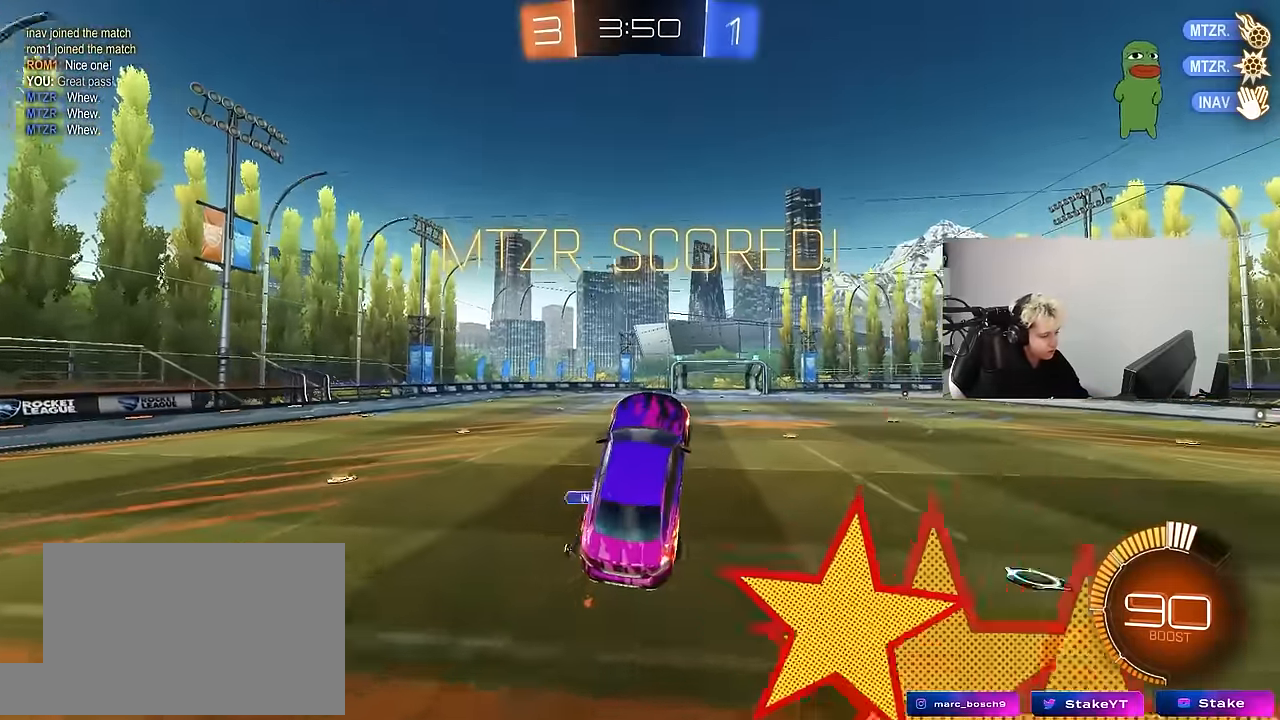
{"keys": [], "mouse": [], "mouse_move": "still", "events": [[134, "d", "down"], [217, "d", "up"], [317, "w", "down"], [350, "w", "up"]]}
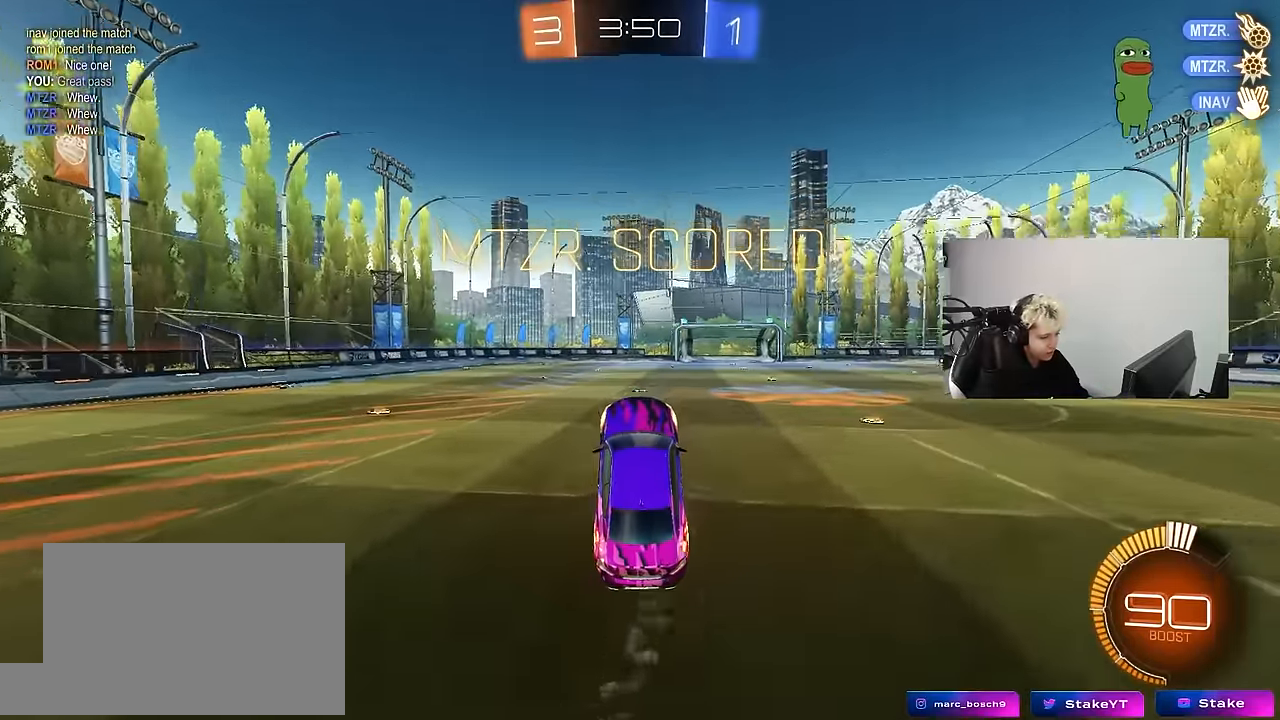
{"keys": ["w"], "mouse": [], "mouse_move": "still", "events": [[234, "w", "down"], [334, "mouse_right", "down"], [417, "mouse_right", "up"]]}
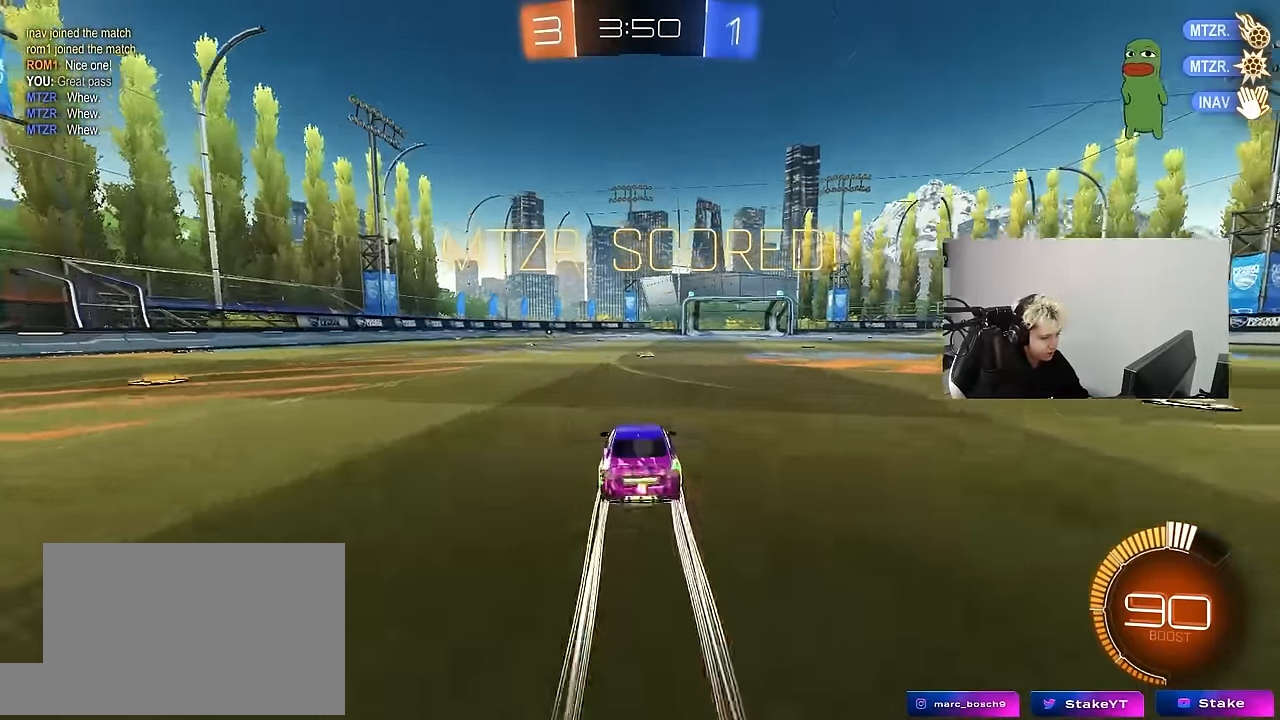
{"keys": ["a", "s", "shift"], "mouse": [], "mouse_move": "still", "events": [[17, "mouse_right", "down"], [67, "a", "down"], [67, "mouse_right", "up"], [67, "shift", "down"], [117, "mouse_left", "down"], [150, "mouse_right", "down"], [200, "s", "down"], [200, "w", "up"], [250, "mouse_left", "up"], [300, "mouse_right", "up"]]}
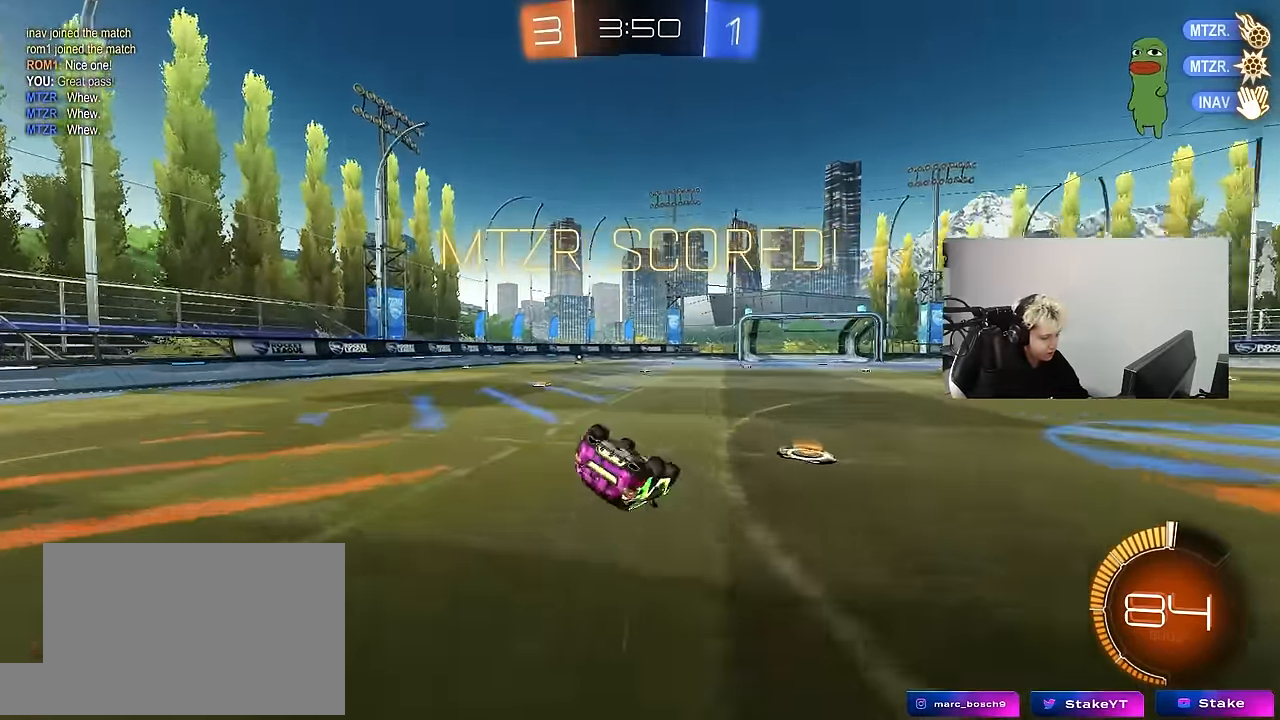
{"keys": [], "mouse": [], "mouse_move": "still", "events": [[84, "s", "up"], [217, "s", "down"], [450, "s", "up"], [450, "shift", "up"], [500, "a", "up"]]}
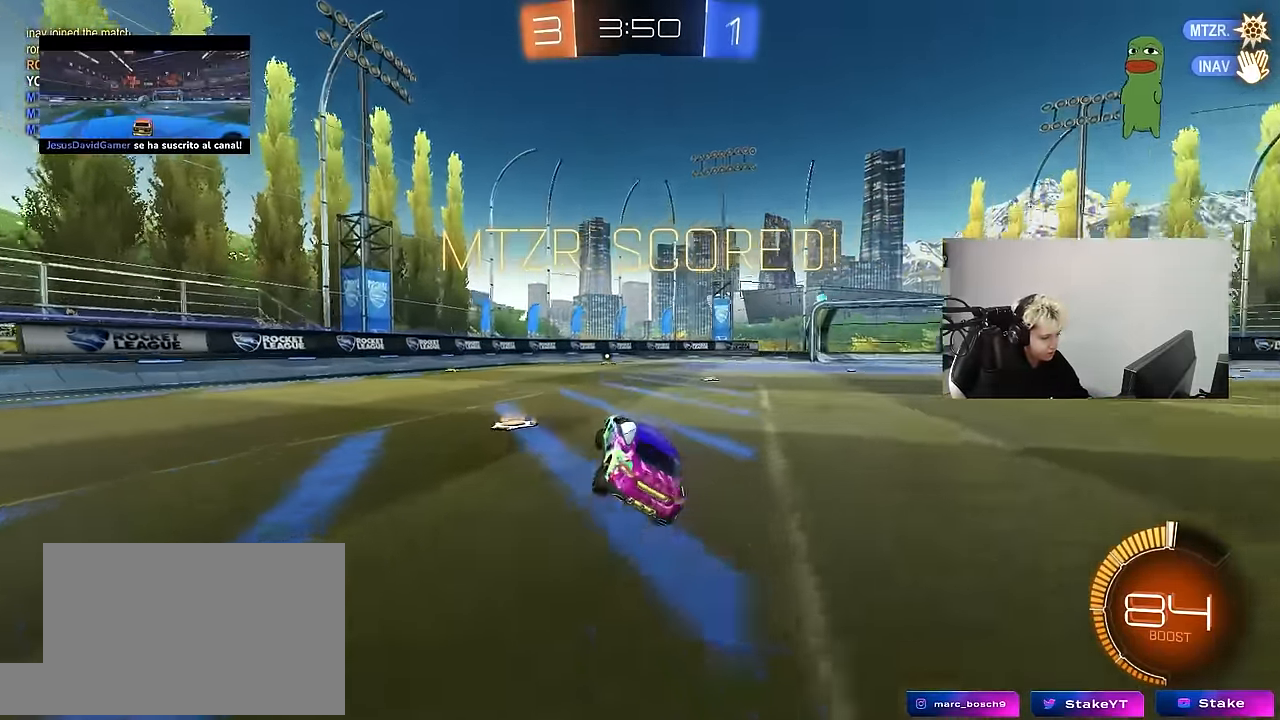
{"keys": [], "mouse": [], "mouse_move": "still", "events": []}
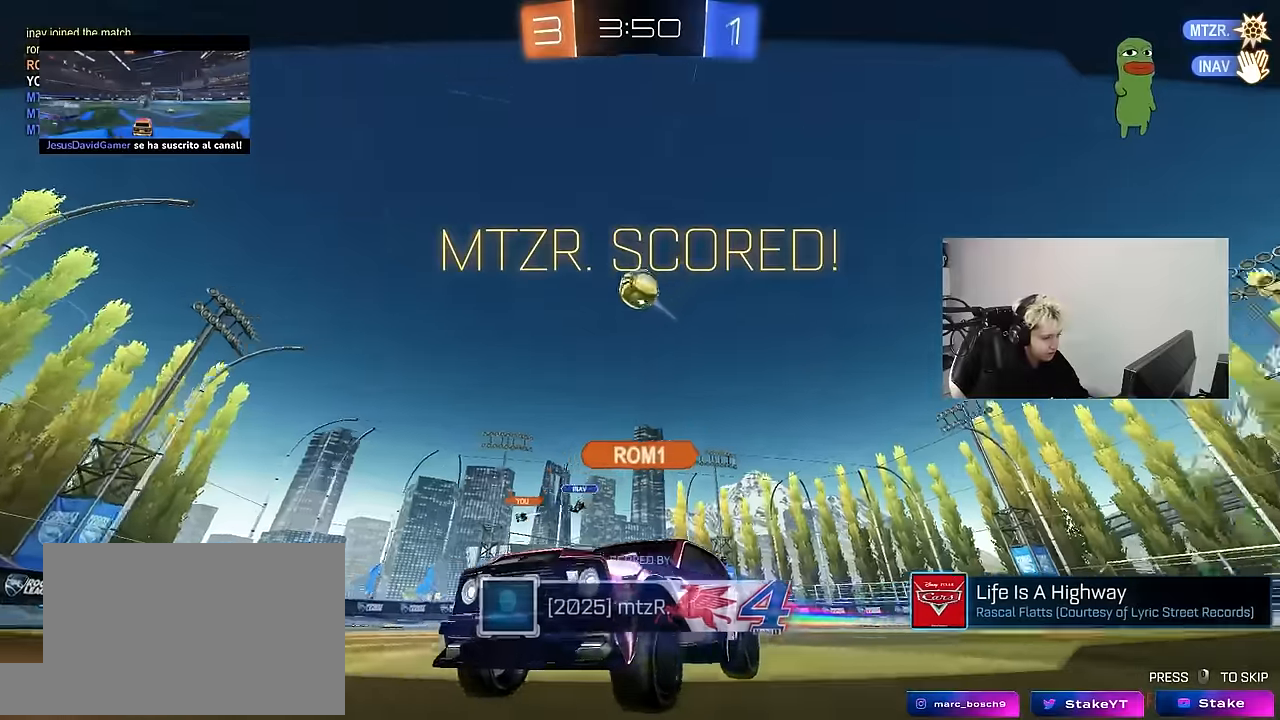
{"keys": [], "mouse": [], "mouse_move": "still", "events": []}
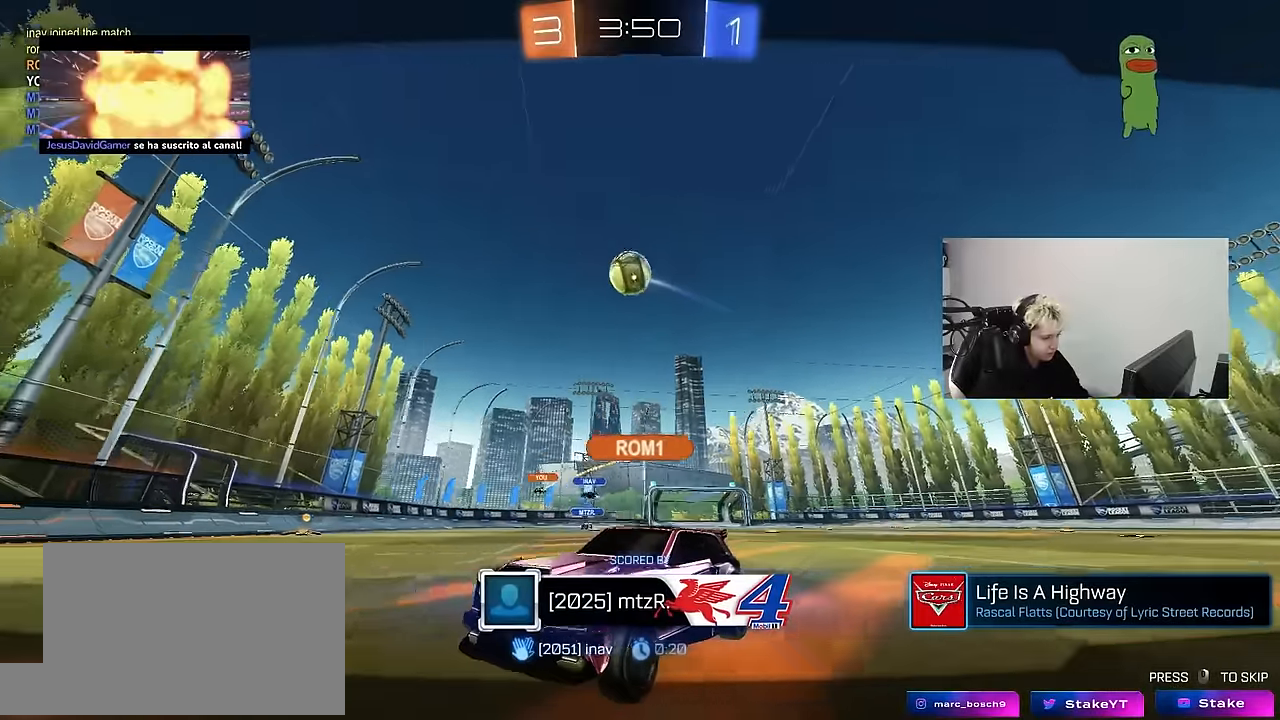
{"keys": [], "mouse": [], "mouse_move": "still", "events": []}
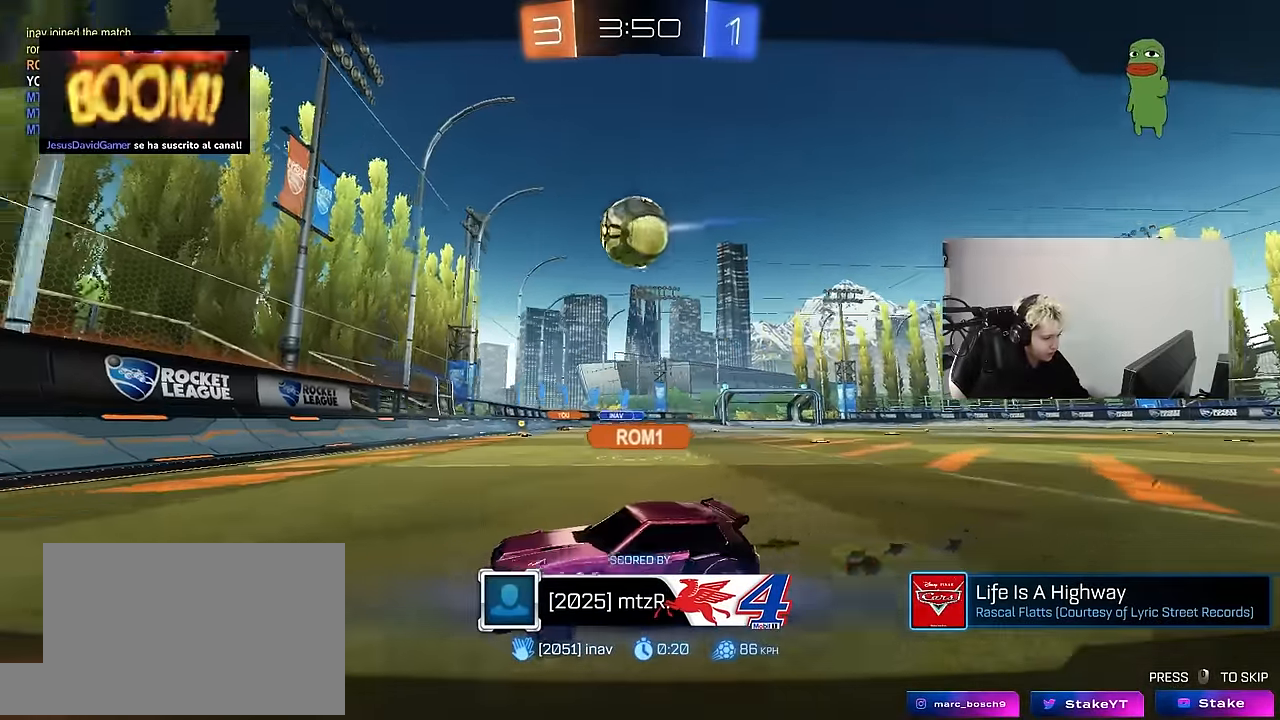
{"keys": [], "mouse": [], "mouse_move": "still", "events": []}
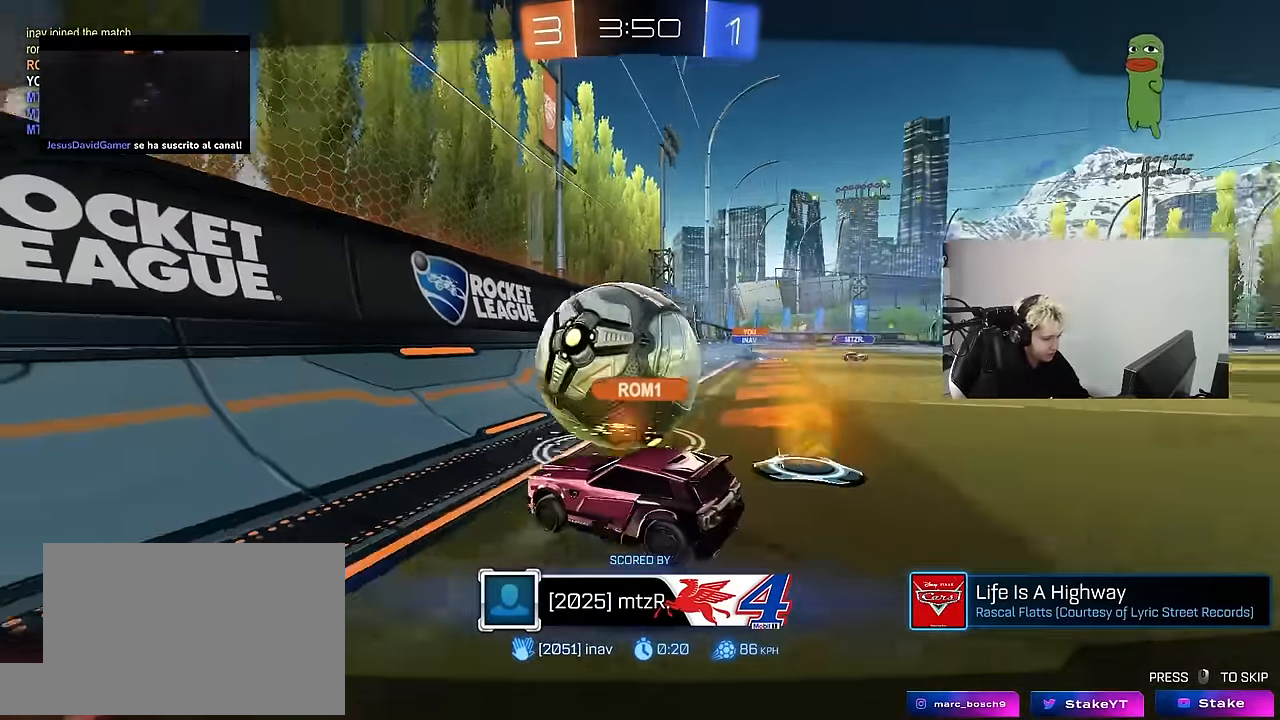
{"keys": [], "mouse": [], "mouse_move": "still", "events": []}
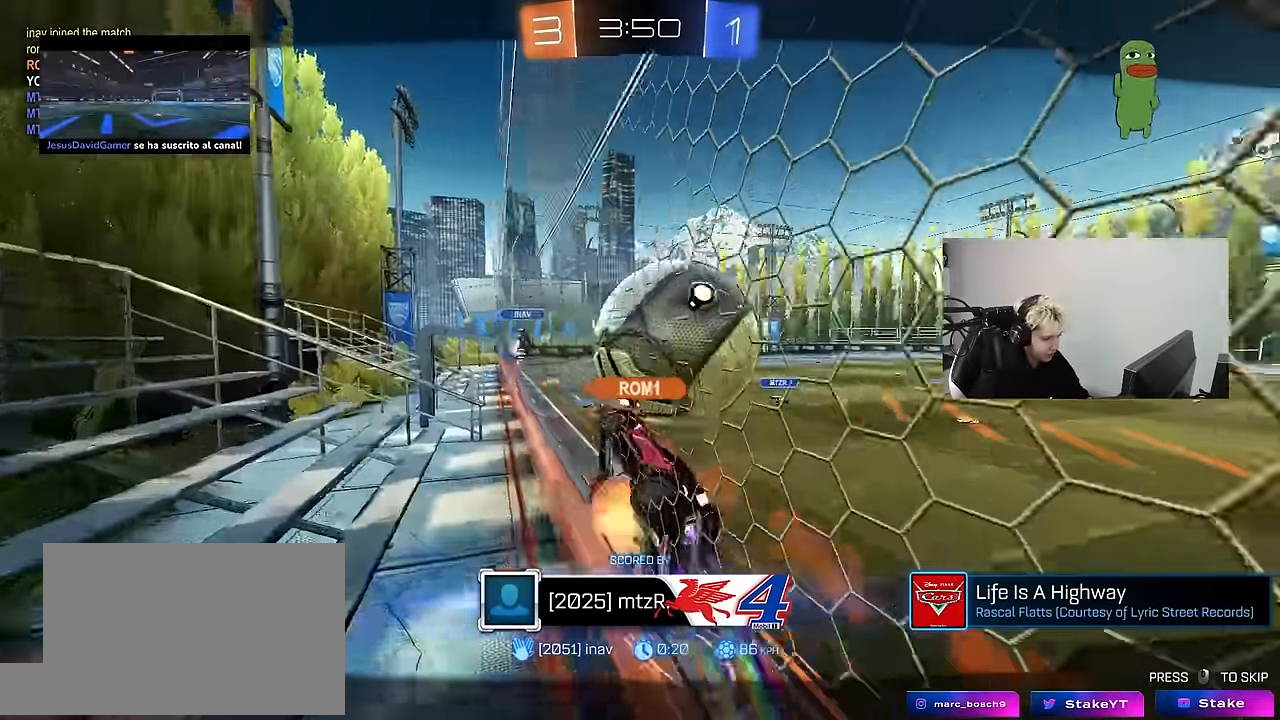
{"keys": [], "mouse": ["right"], "mouse_move": "down-left", "events": [[450, "mouse_right", "down"]]}
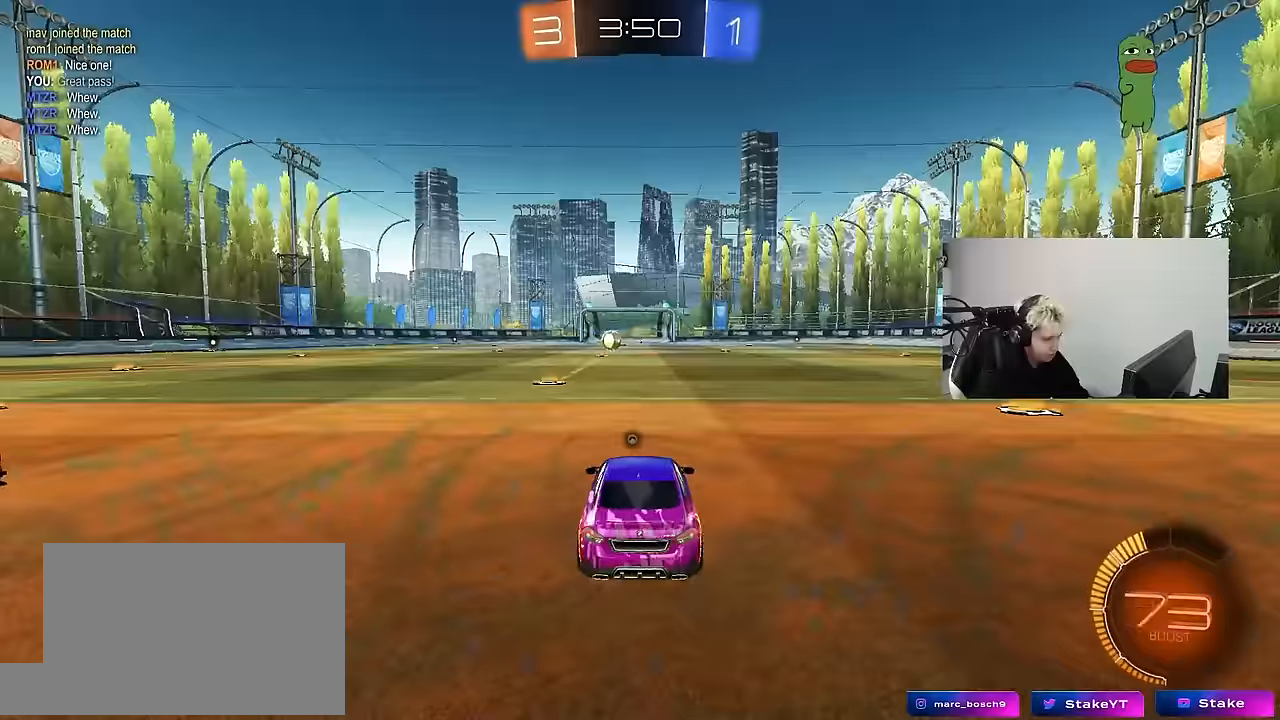
{"keys": [], "mouse": ["wheel"], "mouse_move": "still", "events": [[50, "mouse_right", "up"], [133, "mouse_right", "down"], [283, "mouse_right", "up"], [383, "mouse_wheel", "down"]]}
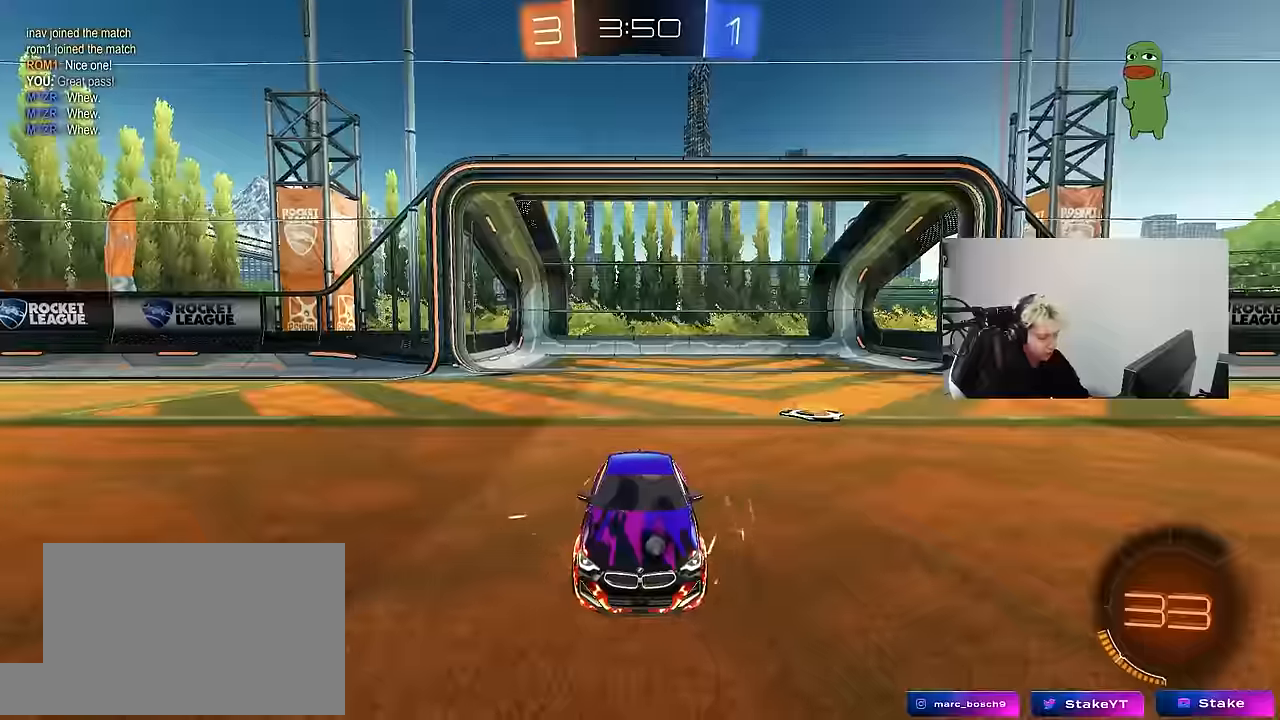
{"keys": [], "mouse": [], "mouse_move": "still", "events": [[66, "mouse_wheel", "up"], [250, "mouse_wheel", "down"], [433, "mouse_wheel", "up"]]}
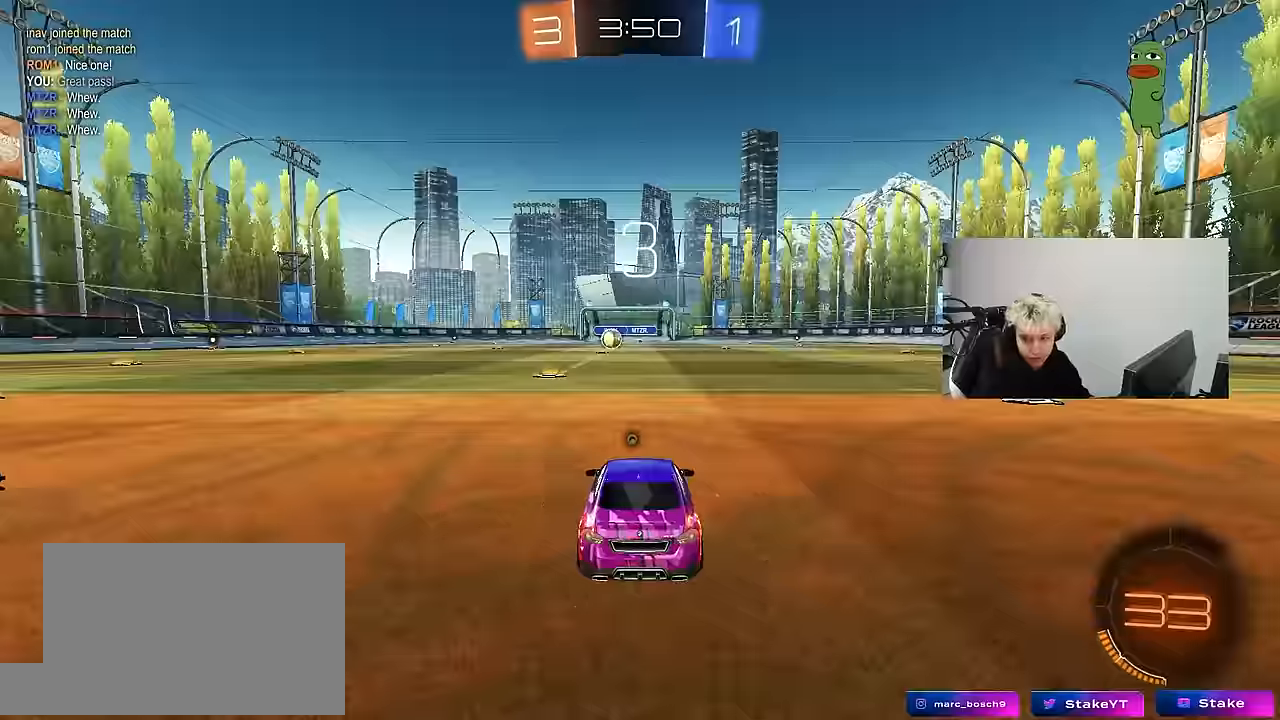
{"keys": [], "mouse": [], "mouse_move": "up-right", "events": [[83, "mouse_wheel", "down"], [266, "mouse_wheel", "up"]]}
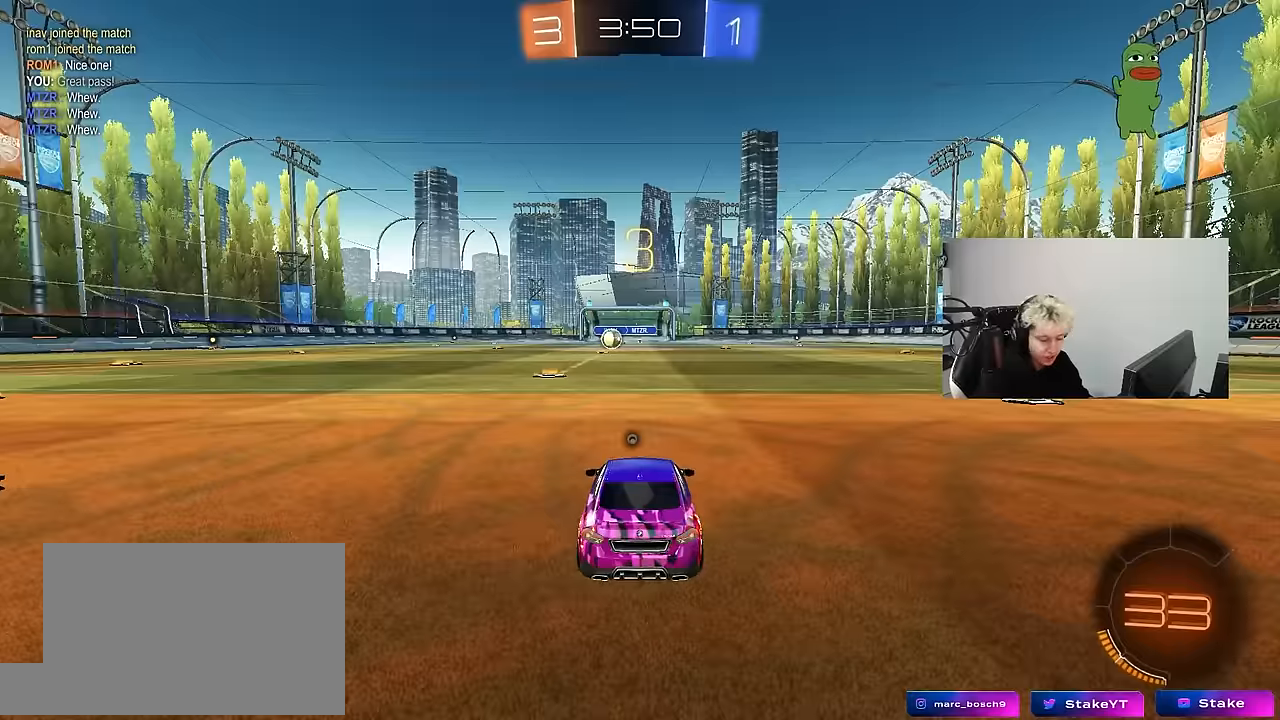
{"keys": ["tab"], "mouse": [], "mouse_move": "down-left", "events": [[100, "z", "down"], [134, "x", "down"], [184, "z", "up"], [234, "x", "up"], [417, "tab", "down"]]}
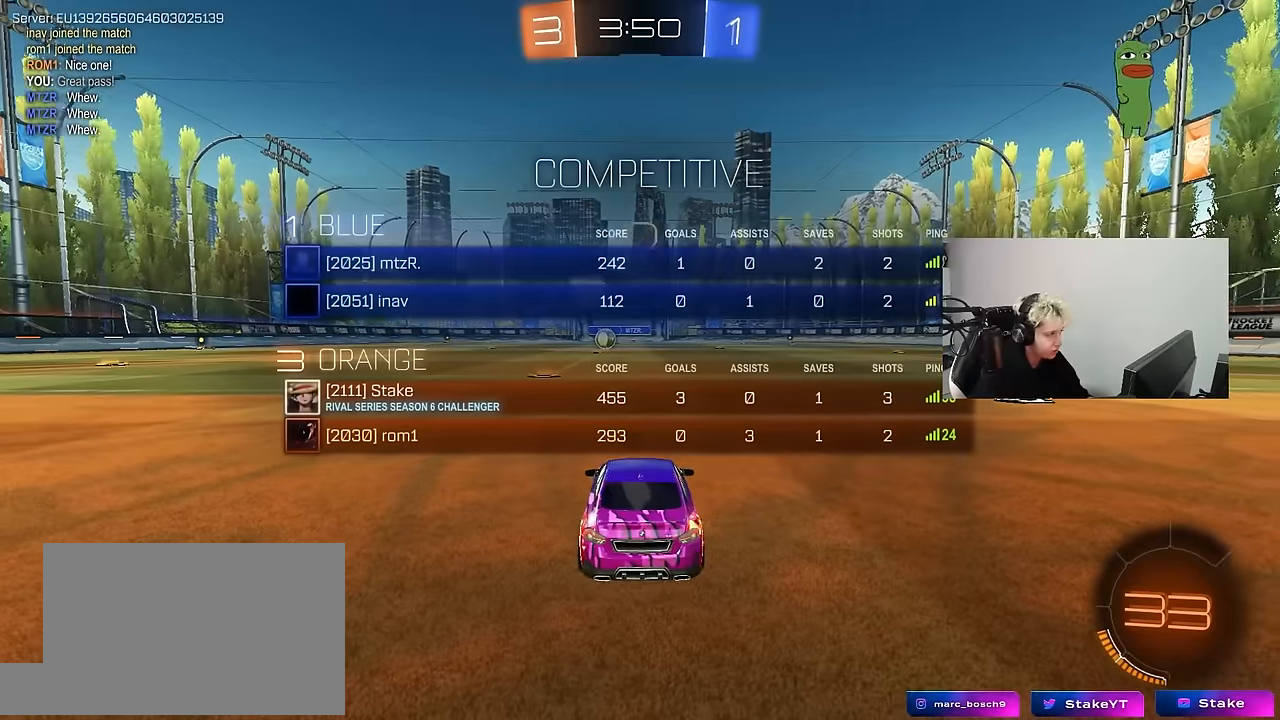
{"keys": ["w"], "mouse": [], "mouse_move": "still", "events": [[100, "w", "down"], [484, "tab", "up"]]}
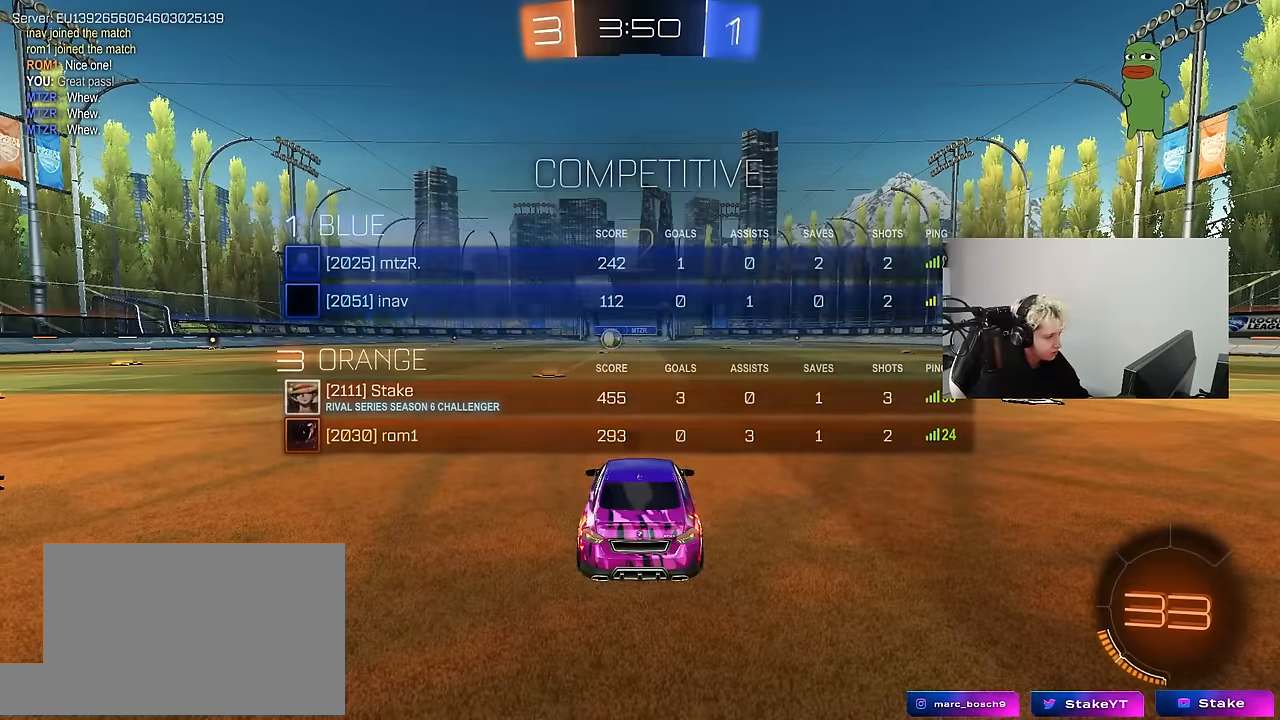
{"keys": ["tab", "w"], "mouse": [], "mouse_move": "right", "events": [[267, "tab", "down"]]}
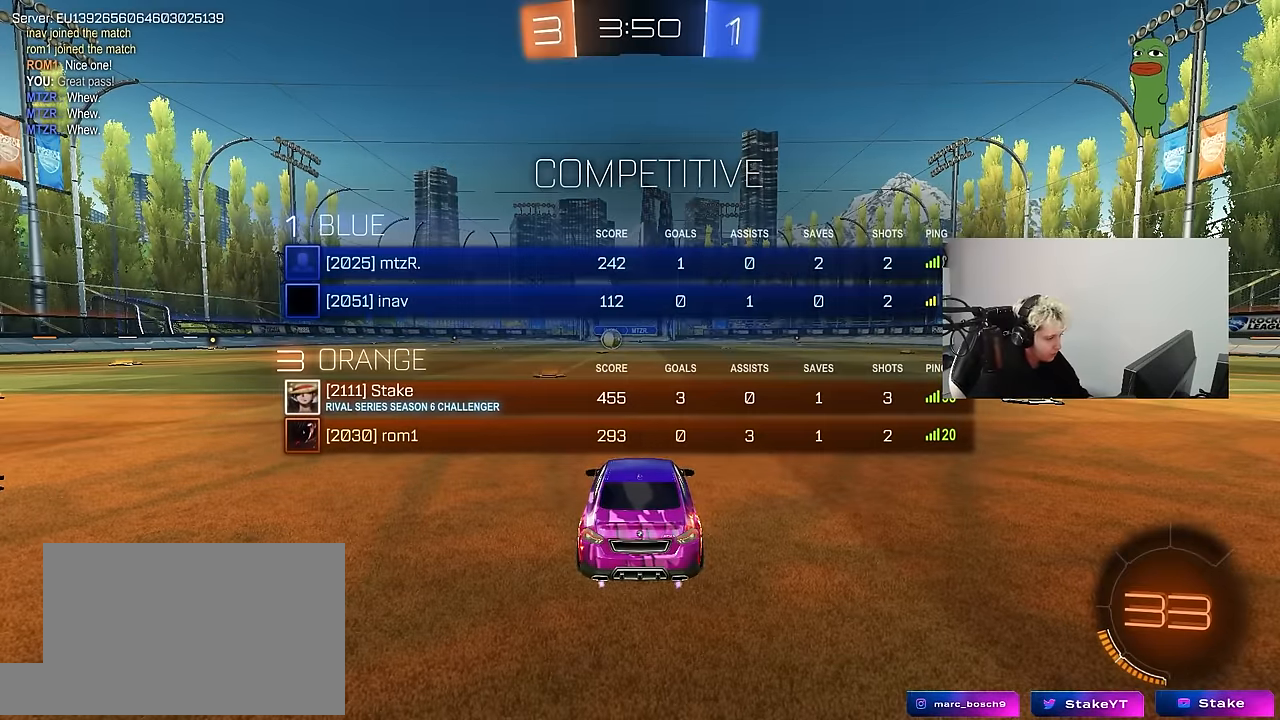
{"keys": ["tab", "w"], "mouse": [], "mouse_move": "left", "events": []}
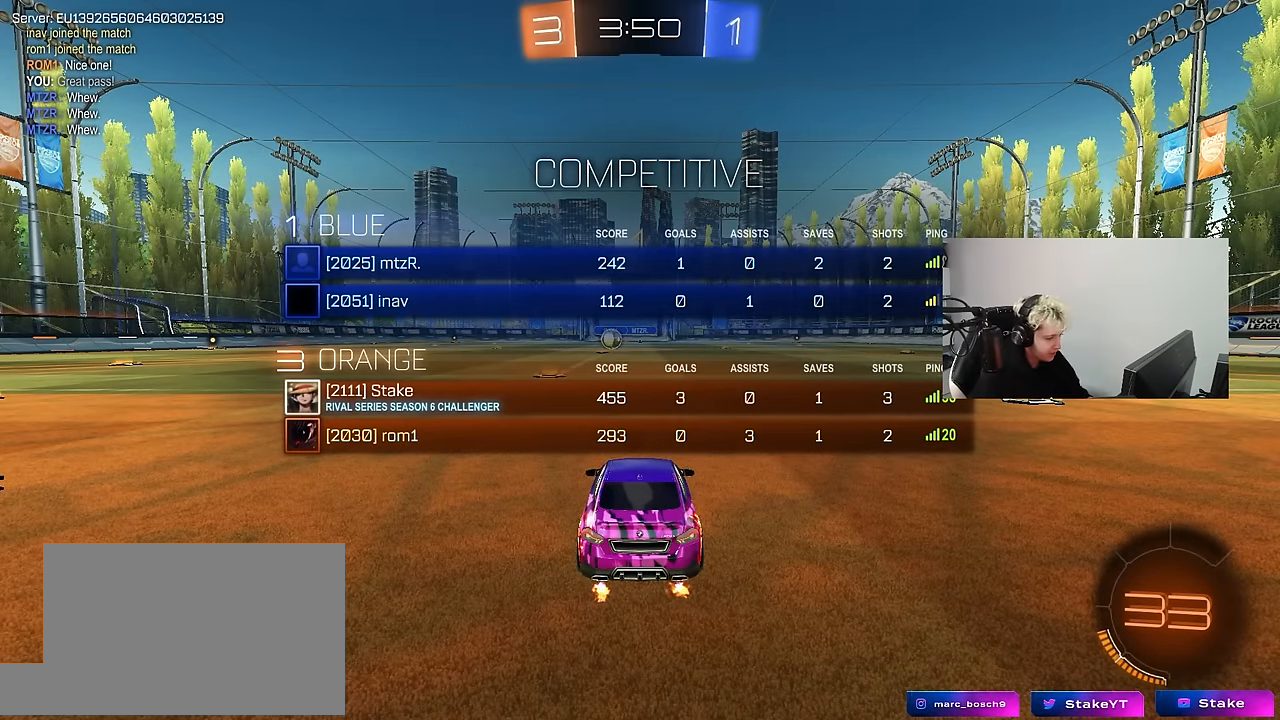
{"keys": ["w"], "mouse": [], "mouse_move": "right", "events": [[350, "tab", "up"]]}
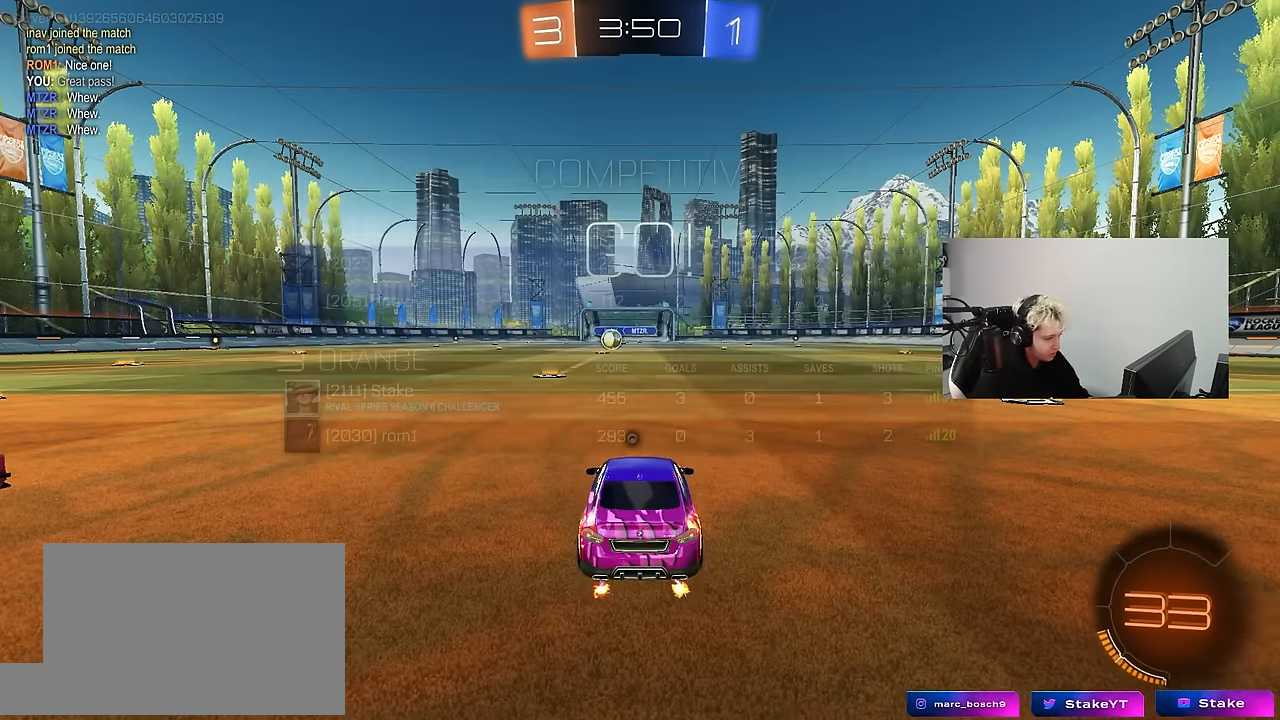
{"keys": ["a", "shift", "w"], "mouse": ["left", "right"], "mouse_move": "still", "events": [[367, "d", "down"], [367, "mouse_left", "down"], [367, "mouse_right", "down"], [417, "d", "up"], [450, "a", "down"], [450, "mouse_right", "up"], [450, "shift", "down"], [500, "mouse_right", "down"]]}
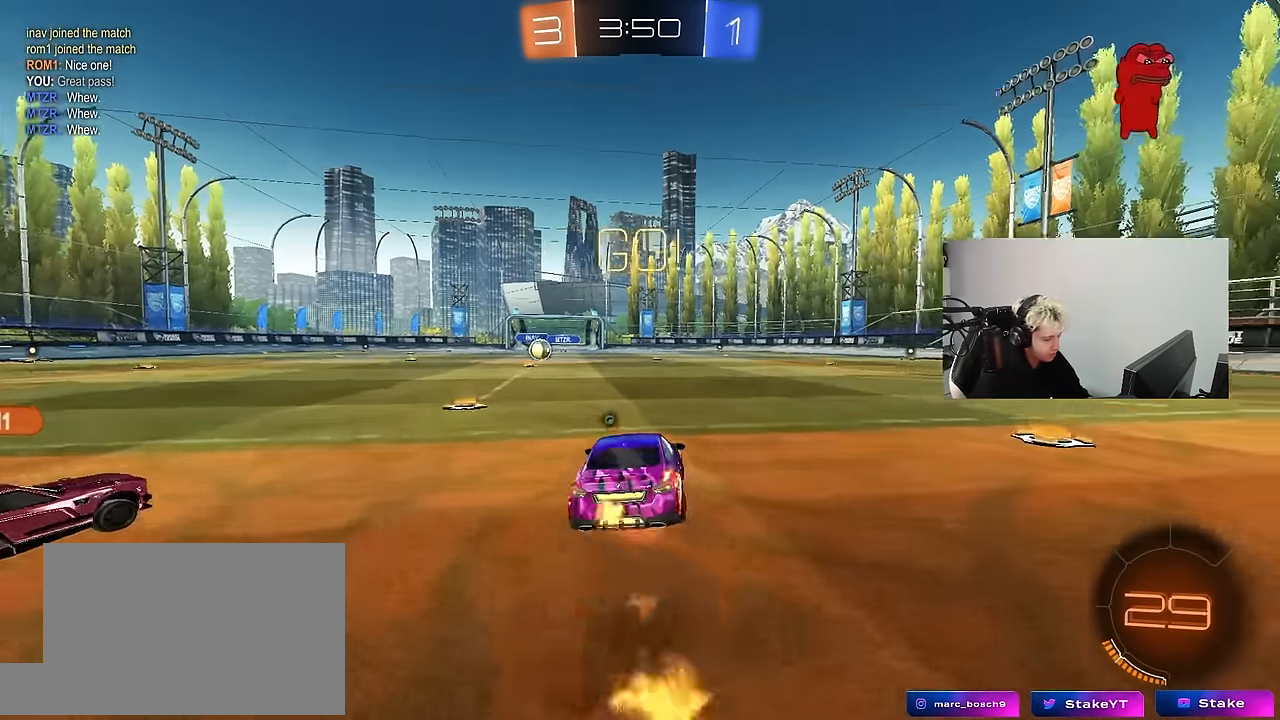
{"keys": ["a", "shift"], "mouse": [], "mouse_move": "still", "events": [[50, "s", "down"], [50, "w", "up"], [134, "mouse_left", "up"], [184, "mouse_right", "up"], [184, "space", "down"], [384, "space", "up"], [467, "s", "up"]]}
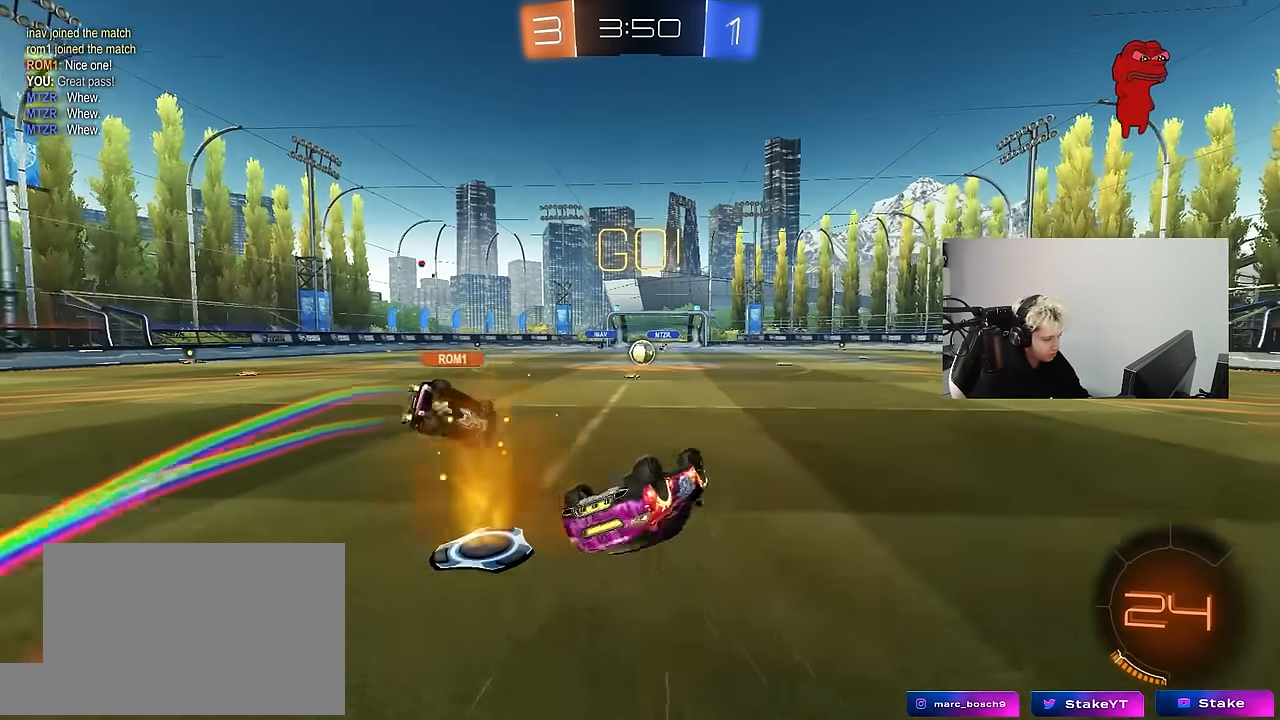
{"keys": [], "mouse": [], "mouse_move": "still", "events": [[67, "s", "down"], [300, "shift", "up"], [384, "a", "up"], [384, "s", "up"]]}
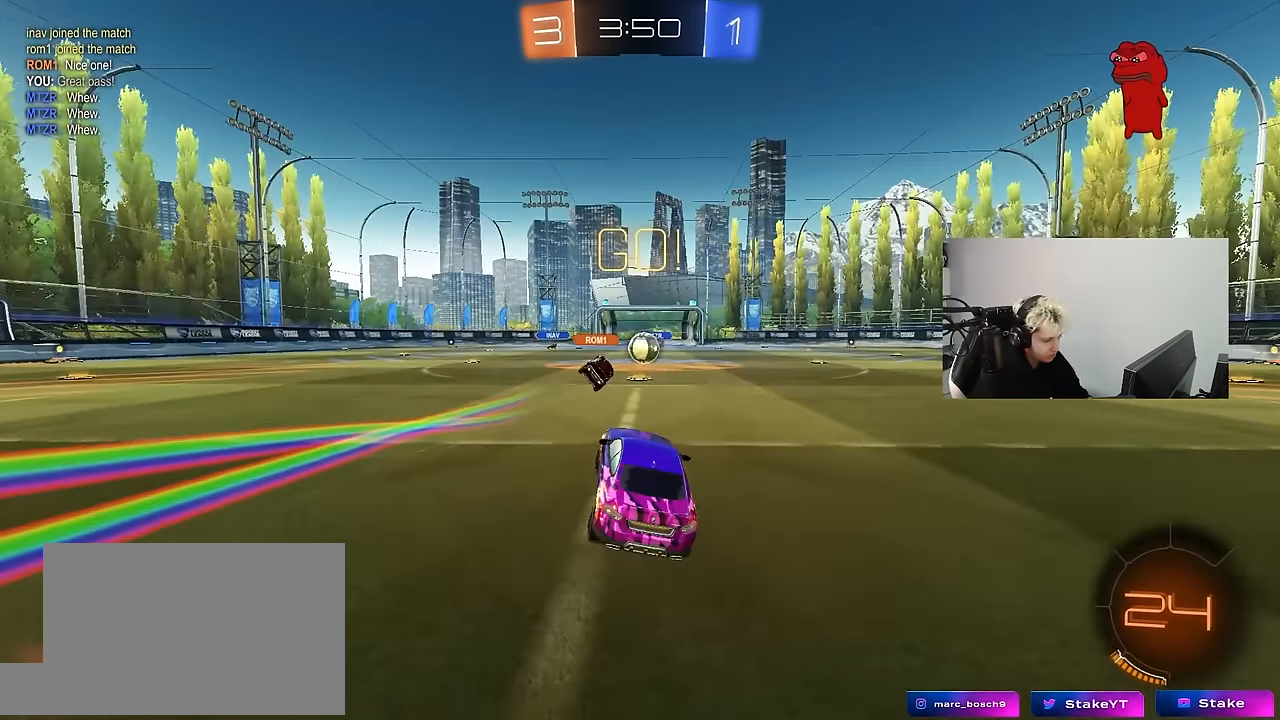
{"keys": ["w"], "mouse": [], "mouse_move": "still", "events": [[84, "w", "down"], [317, "d", "down"], [400, "d", "up"]]}
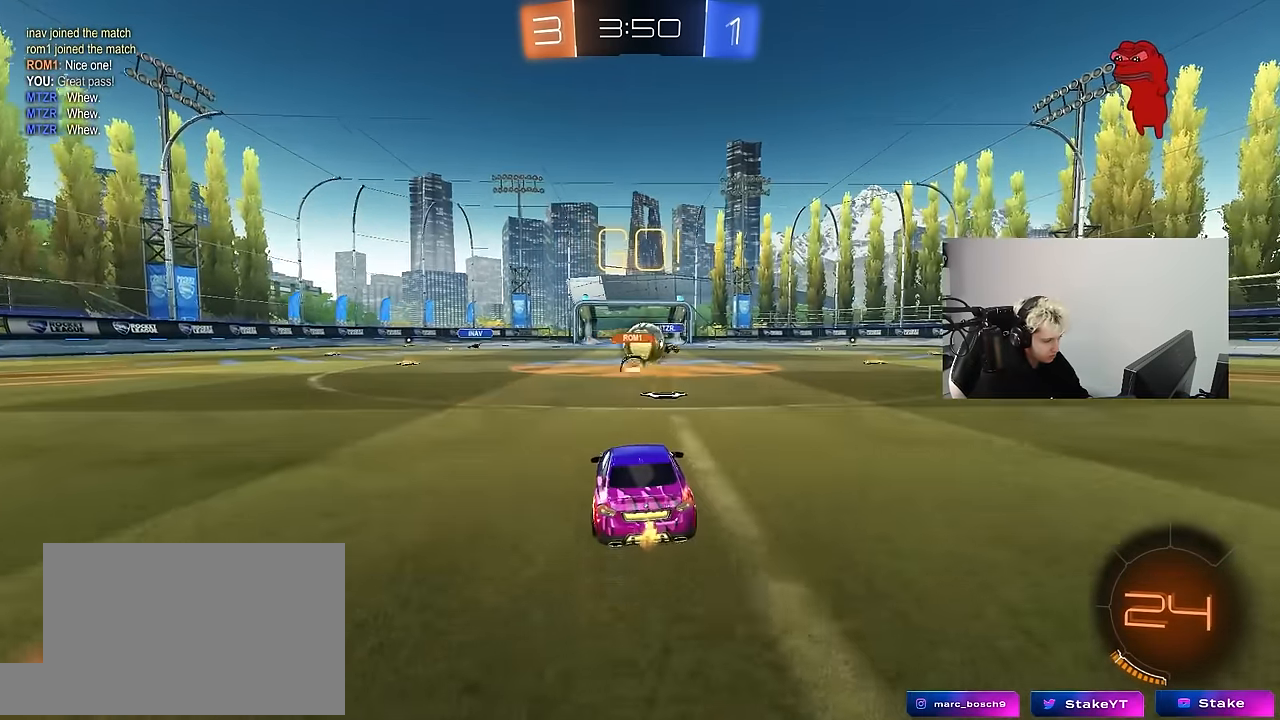
{"keys": ["a", "w"], "mouse": [], "mouse_move": "still", "events": [[284, "a", "down"], [384, "a", "up"], [384, "d", "down"], [417, "a", "down"], [417, "d", "up"]]}
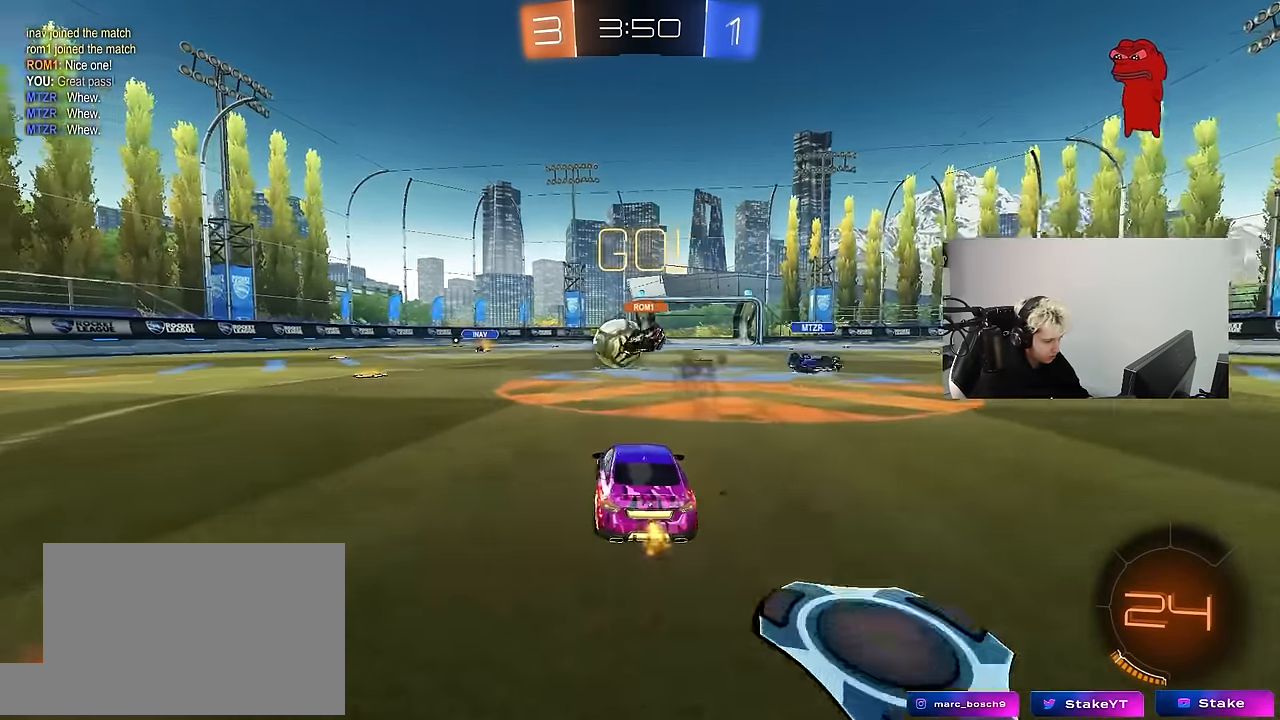
{"keys": ["a", "w"], "mouse": [], "mouse_move": "still", "events": [[17, "mouse_left", "down"], [117, "a", "up"], [250, "a", "down"], [300, "mouse_left", "up"], [300, "shift", "down"], [434, "shift", "up"]]}
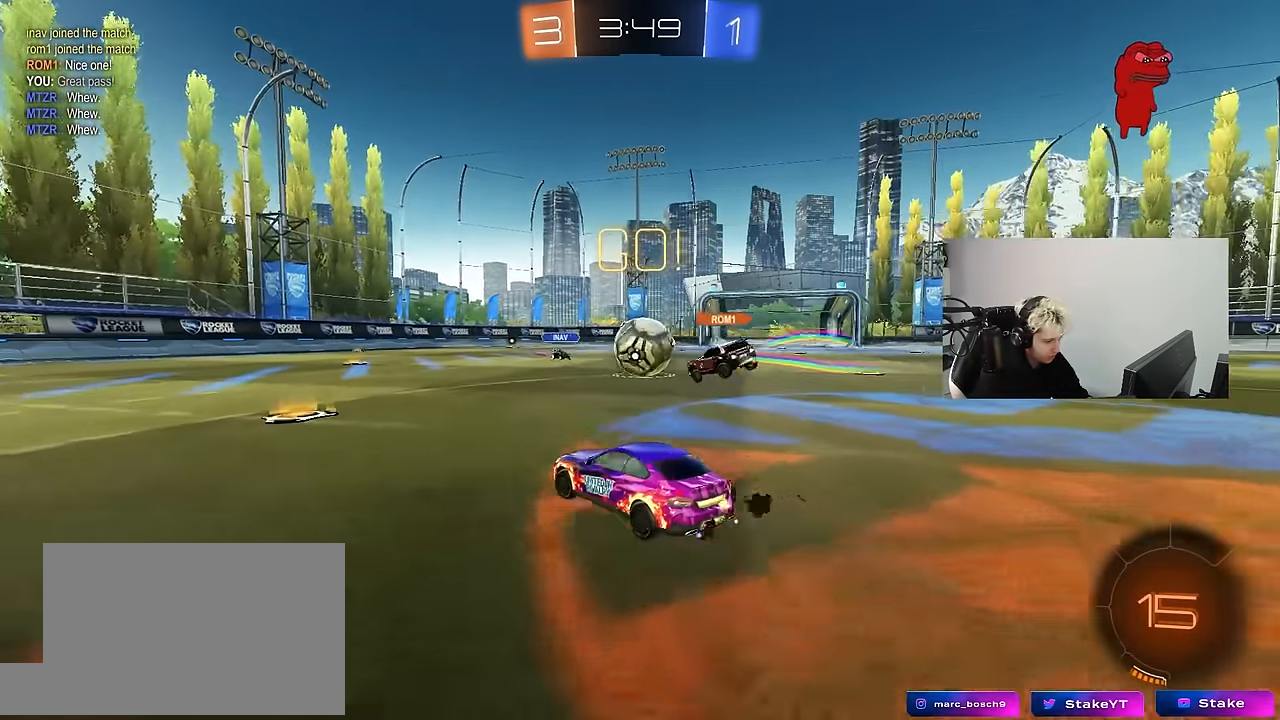
{"keys": ["a", "w"], "mouse": [], "mouse_move": "still", "events": []}
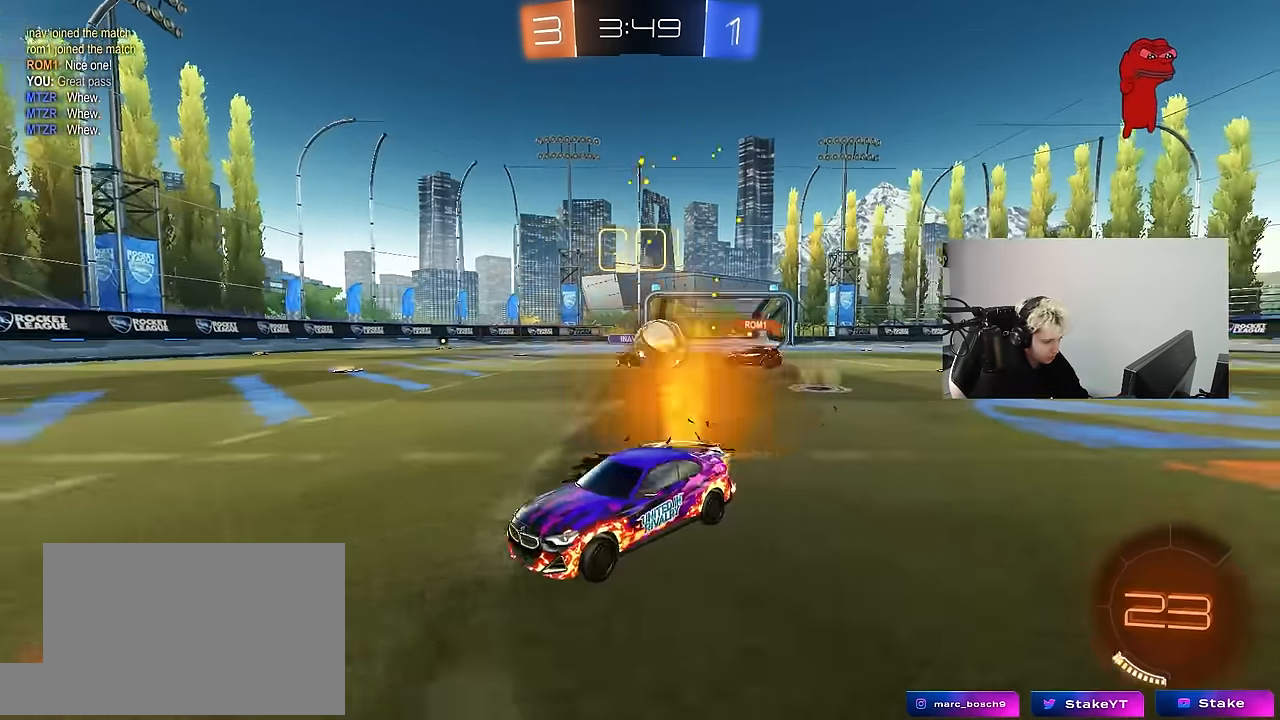
{"keys": ["d", "shift", "w"], "mouse": [], "mouse_move": "still", "events": [[150, "a", "up"], [184, "d", "down"], [384, "shift", "down"]]}